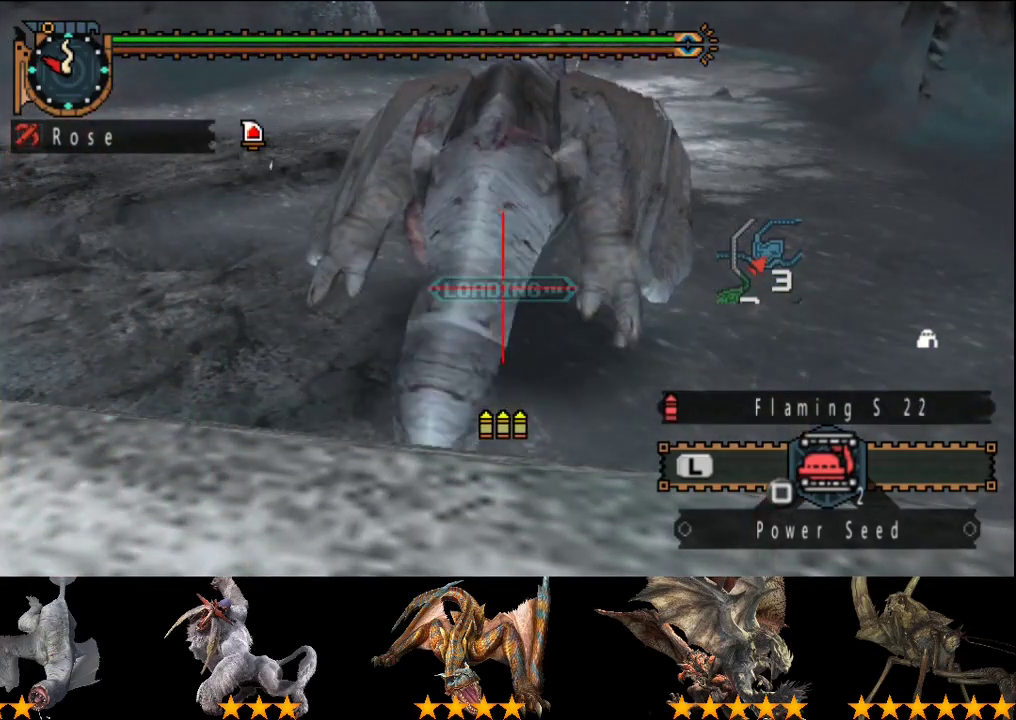
Gameplay with a controller (PlayStation layout); each line is a JSON object with the inputs held at the frame after it. "events" lists button and stick changes between this image and that frame as [ms after this image, input, new state], when the widget could be followed in between. This overlay highlights the sticks when they move; stick clicks (L3 R3) are not distinguishable. Not read: CROSS L3 R3.
{"buttons": [], "left_stick": "up-left", "right_stick": "center", "events": [[17, "left_stick", "left"], [67, "CIRCLE", "up"], [117, "left_stick", "up-left"], [200, "CIRCLE", "down"], [317, "CIRCLE", "up"], [367, "CIRCLE", "down"], [467, "CIRCLE", "up"]]}
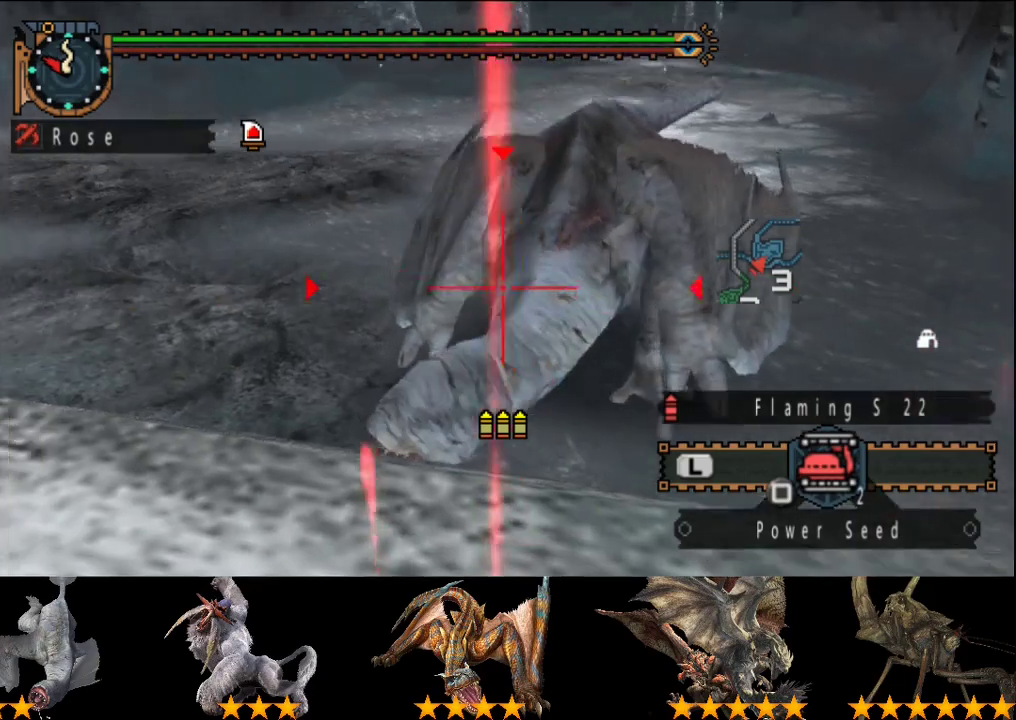
{"buttons": [], "left_stick": "center", "right_stick": "center", "events": [[33, "CIRCLE", "down"], [67, "left_stick", "center"], [133, "CIRCLE", "up"], [200, "CIRCLE", "down"], [267, "CIRCLE", "up"], [367, "CIRCLE", "down"], [433, "CIRCLE", "up"]]}
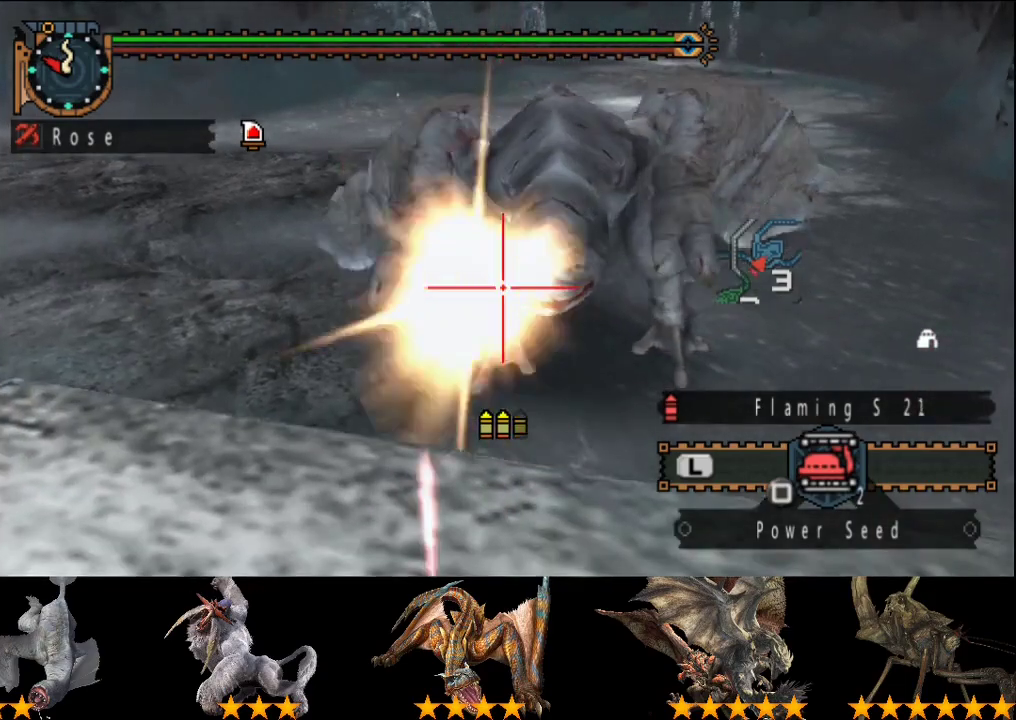
{"buttons": [], "left_stick": "center", "right_stick": "center", "events": [[267, "left_stick", "right"], [433, "CIRCLE", "down"], [483, "CIRCLE", "up"], [483, "left_stick", "center"]]}
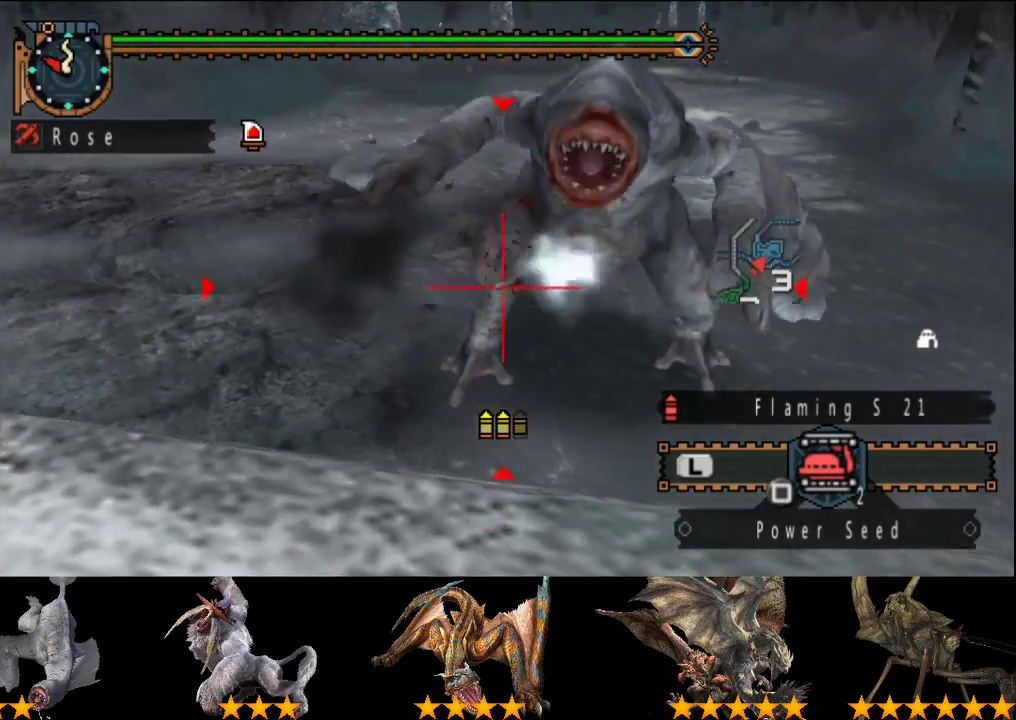
{"buttons": [], "left_stick": "center", "right_stick": "center", "events": [[50, "CIRCLE", "down"], [150, "CIRCLE", "up"], [217, "CIRCLE", "down"], [417, "CIRCLE", "up"]]}
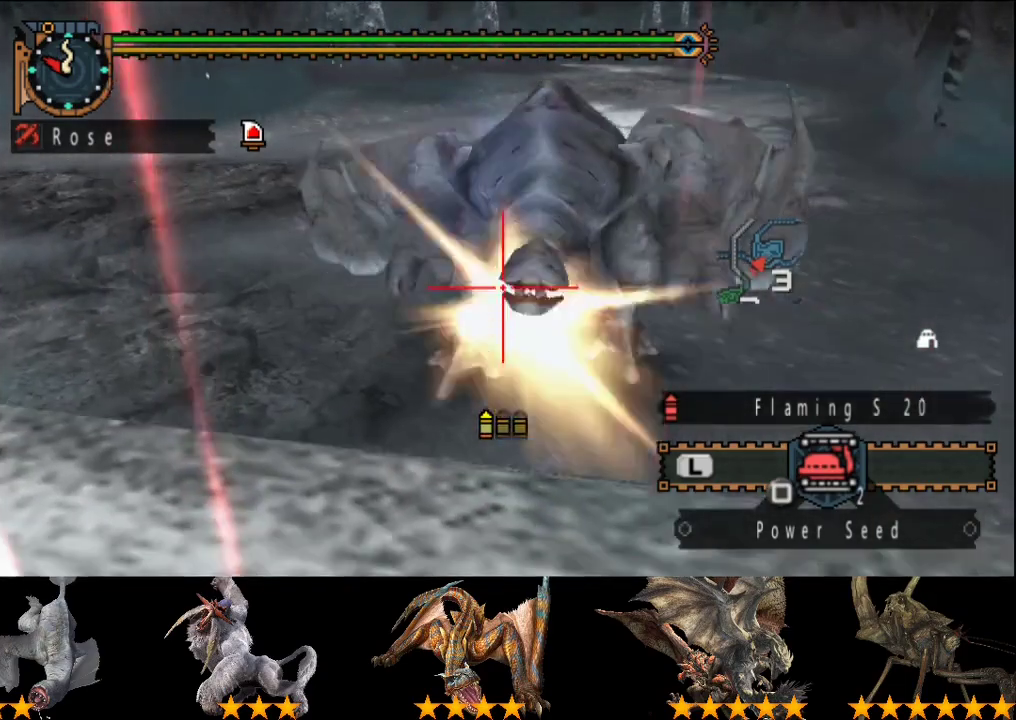
{"buttons": [], "left_stick": "up", "right_stick": "center", "events": [[283, "left_stick", "right"], [383, "left_stick", "up-right"], [450, "left_stick", "up"]]}
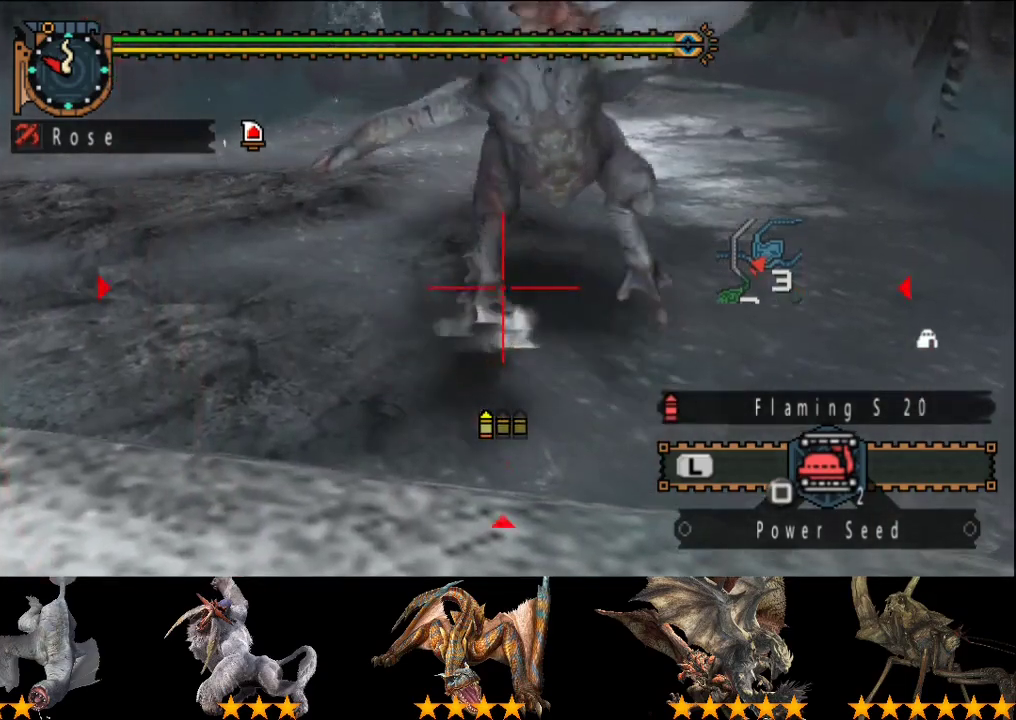
{"buttons": [], "left_stick": "center", "right_stick": "center", "events": [[150, "left_stick", "up-right"], [283, "left_stick", "up"], [300, "CIRCLE", "down"], [400, "CIRCLE", "up"], [400, "left_stick", "center"]]}
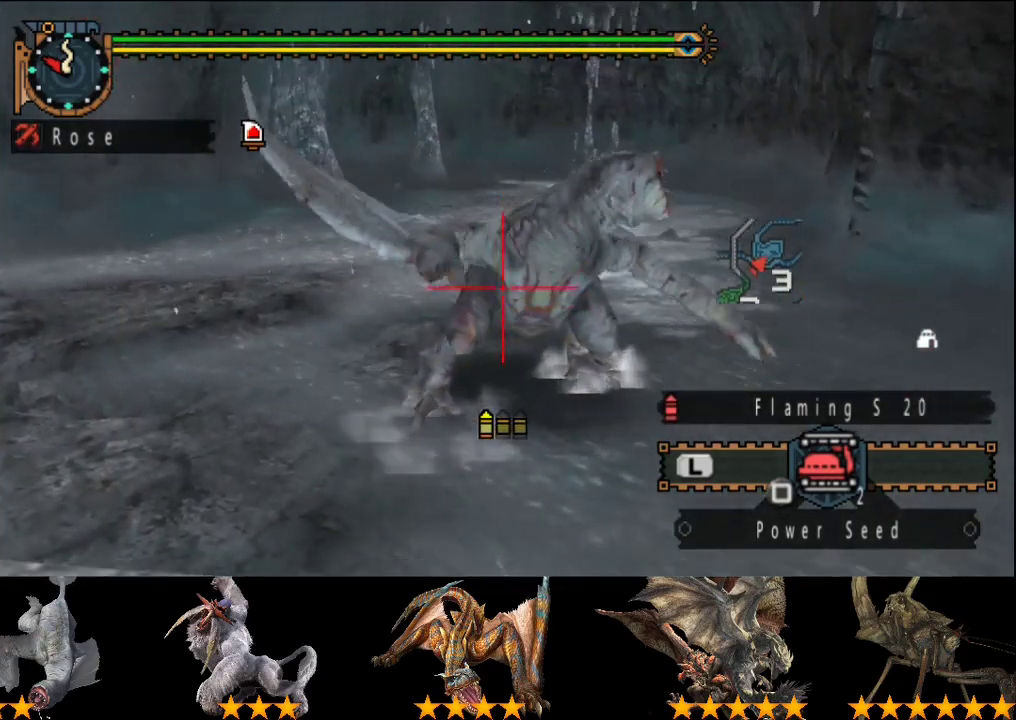
{"buttons": ["TRIANGLE"], "left_stick": "center", "right_stick": "center", "events": [[33, "TRIANGLE", "down"], [100, "TRIANGLE", "up"], [167, "TRIANGLE", "down"], [400, "TRIANGLE", "up"], [467, "TRIANGLE", "down"]]}
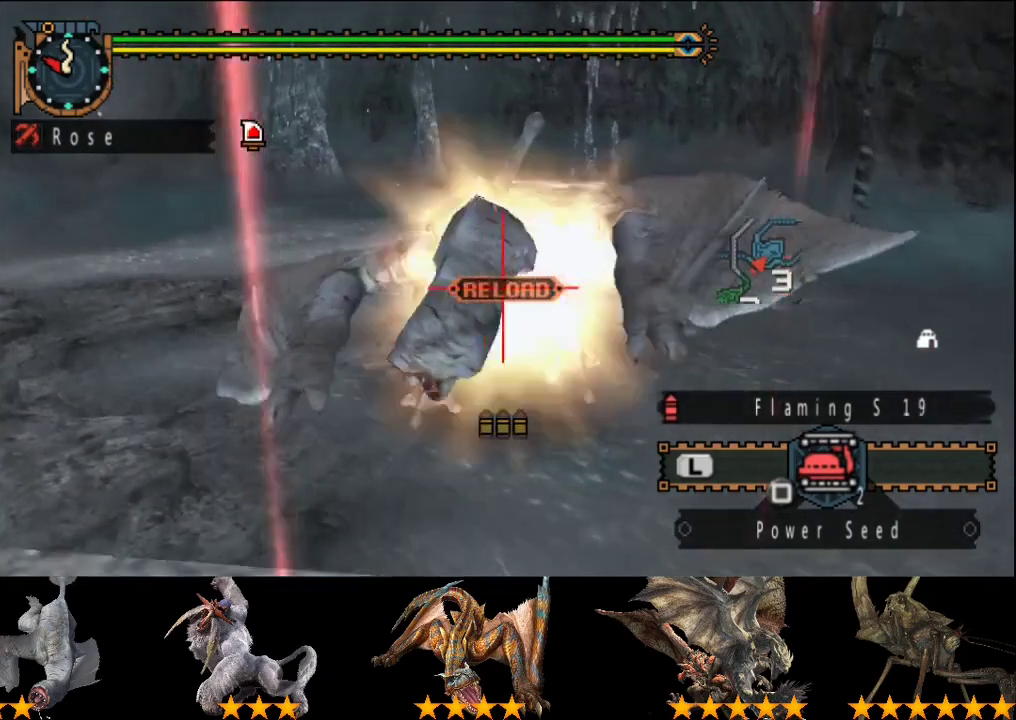
{"buttons": ["TRIANGLE"], "left_stick": "center", "right_stick": "center", "events": [[67, "TRIANGLE", "up"], [133, "TRIANGLE", "down"], [133, "left_stick", "left"], [200, "TRIANGLE", "up"], [200, "left_stick", "down-left"], [267, "TRIANGLE", "down"], [367, "left_stick", "center"]]}
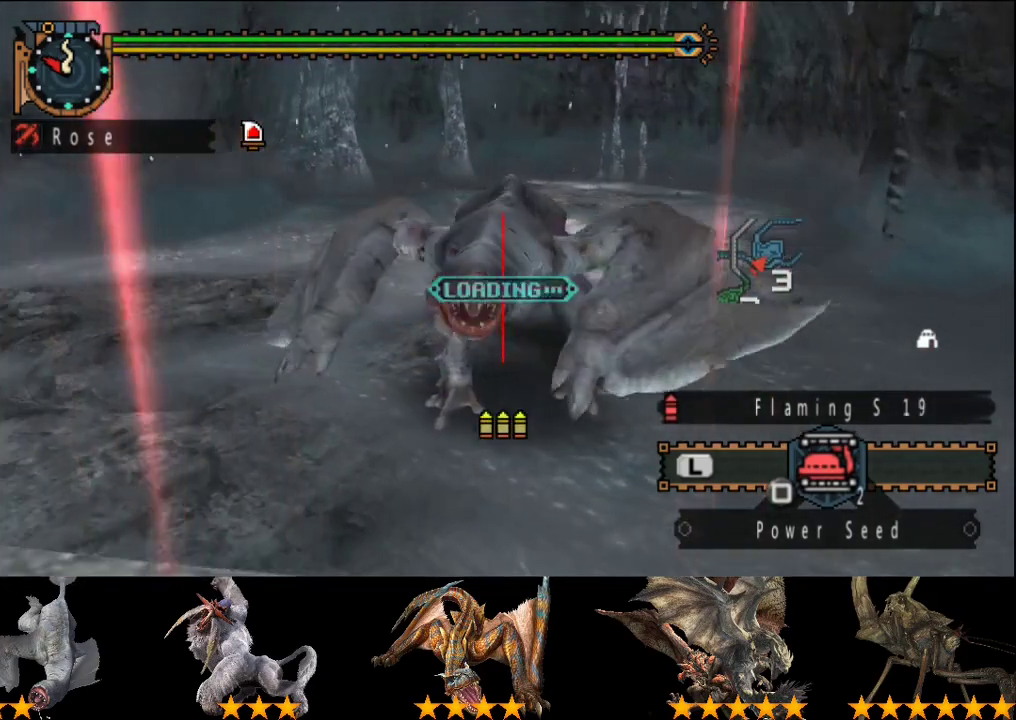
{"buttons": [], "left_stick": "down", "right_stick": "center", "events": [[33, "TRIANGLE", "up"], [450, "left_stick", "down"]]}
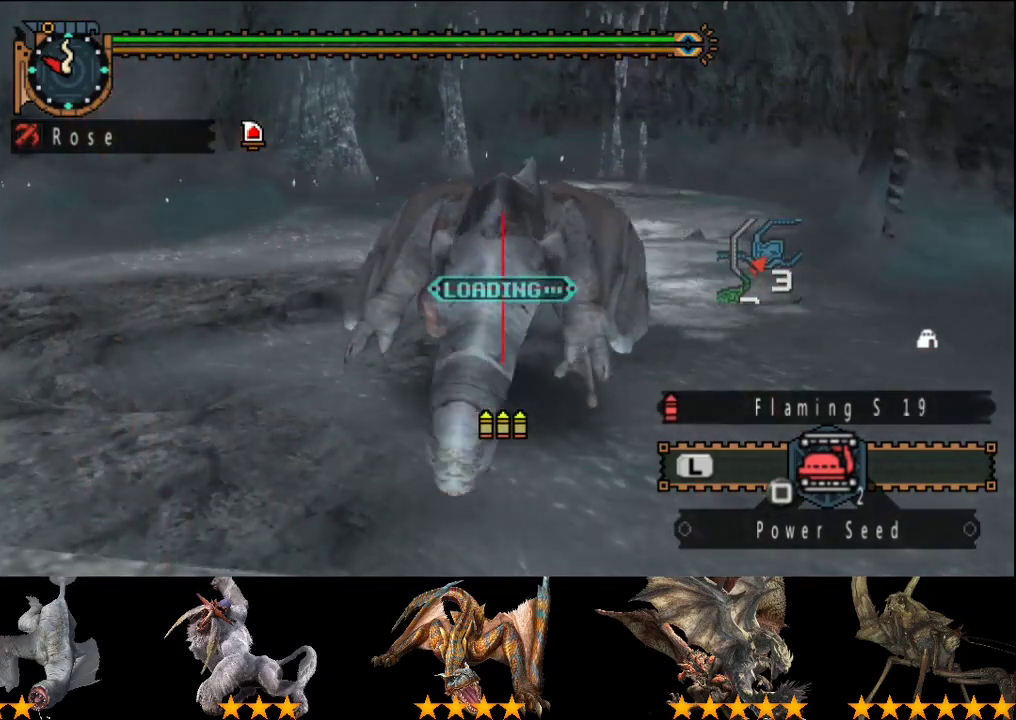
{"buttons": [], "left_stick": "down", "right_stick": "center", "events": [[183, "CIRCLE", "down"], [317, "CIRCLE", "up"], [383, "CIRCLE", "down"], [483, "CIRCLE", "up"]]}
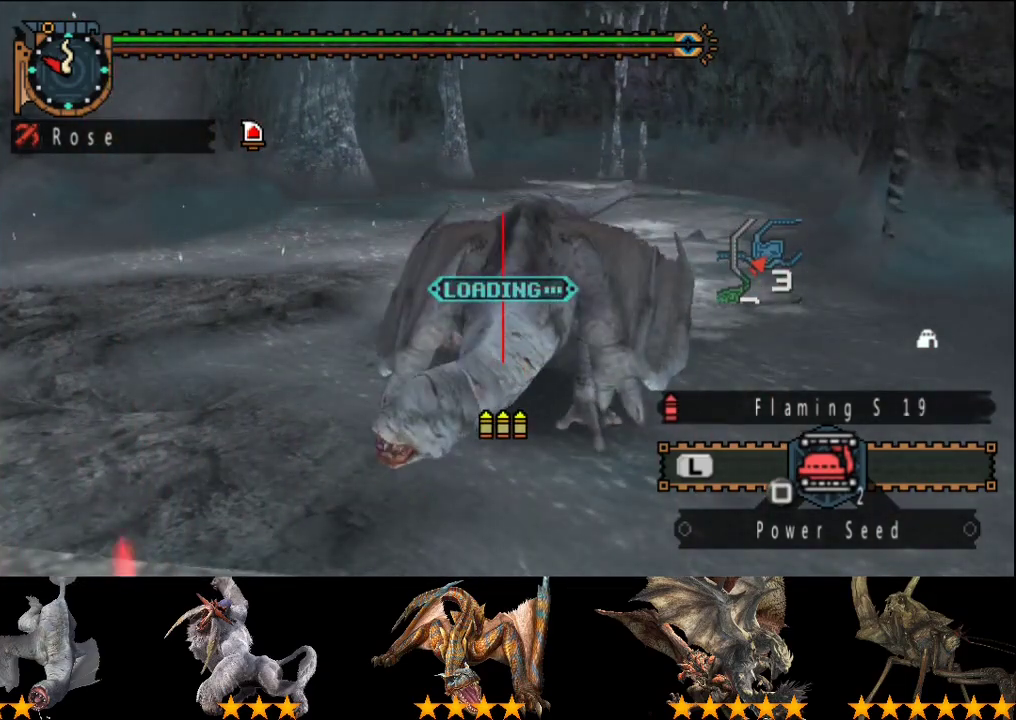
{"buttons": [], "left_stick": "down-left", "right_stick": "center", "events": [[50, "CIRCLE", "down"], [50, "left_stick", "down-left"], [150, "CIRCLE", "up"], [250, "CIRCLE", "down"], [350, "CIRCLE", "up"]]}
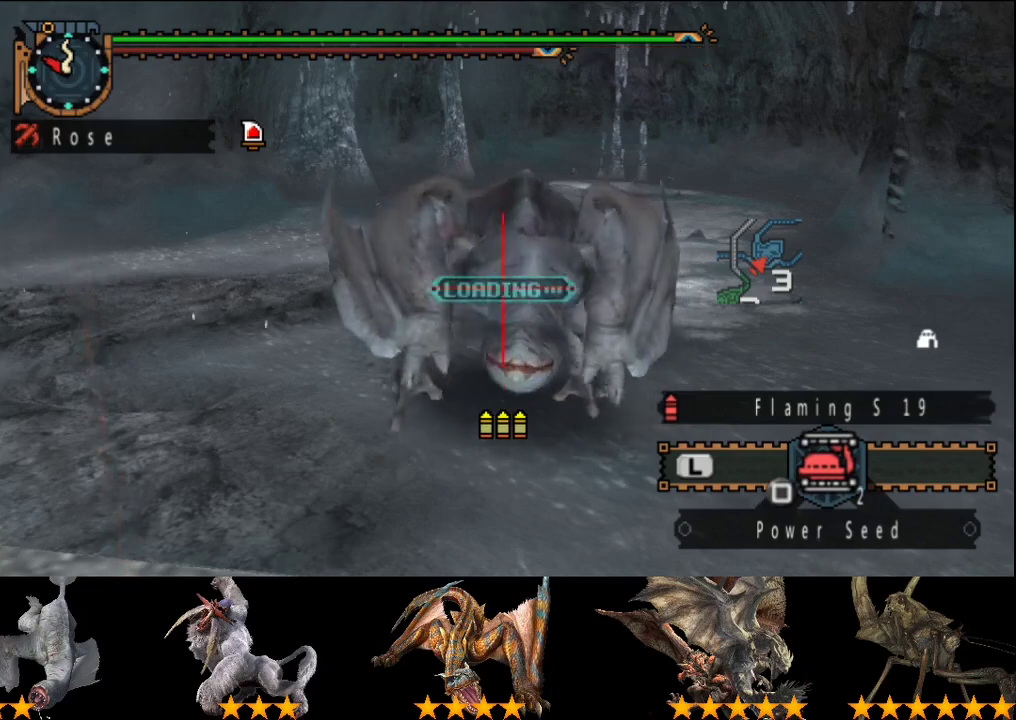
{"buttons": [], "left_stick": "left", "right_stick": "center", "events": [[17, "CIRCLE", "down"], [150, "CIRCLE", "up"], [150, "left_stick", "left"], [400, "left_stick", "up-left"], [450, "left_stick", "left"]]}
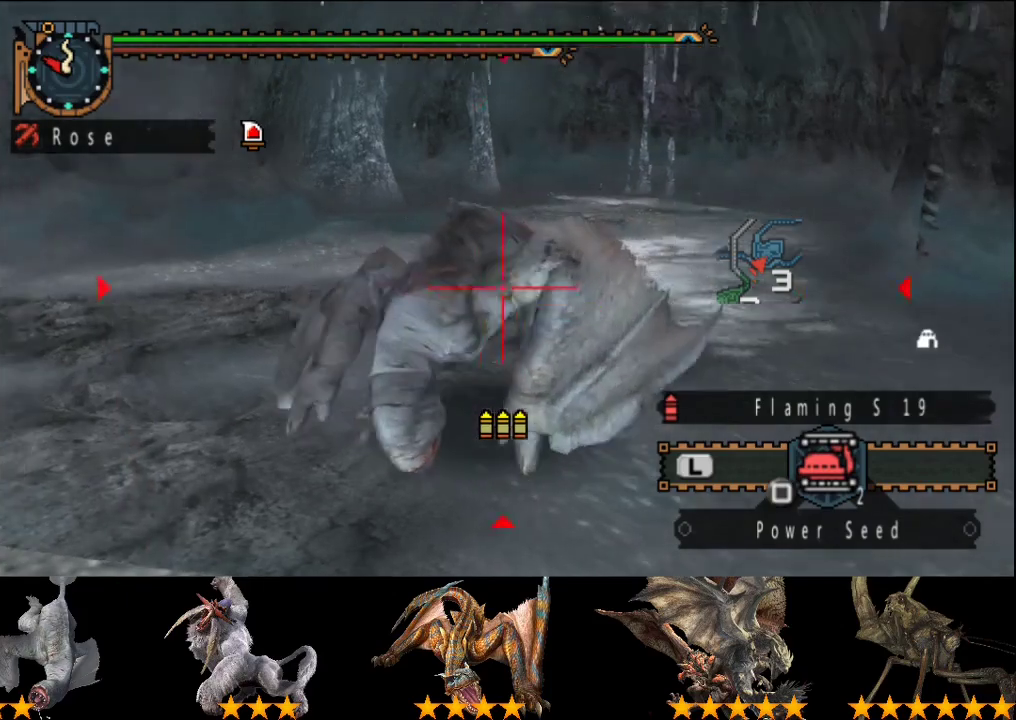
{"buttons": ["CIRCLE"], "left_stick": "center", "right_stick": "center", "events": [[133, "CIRCLE", "down"], [167, "left_stick", "up-left"], [233, "CIRCLE", "up"], [267, "left_stick", "center"], [300, "CIRCLE", "down"], [367, "CIRCLE", "up"], [467, "CIRCLE", "down"]]}
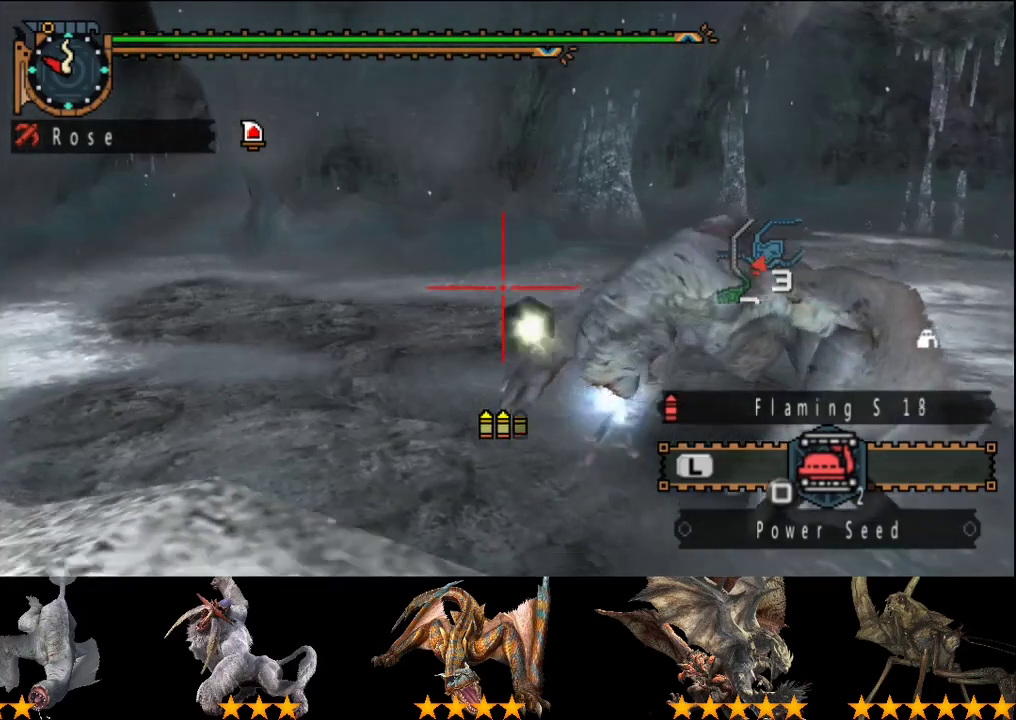
{"buttons": [], "left_stick": "right", "right_stick": "center", "events": [[67, "CIRCLE", "up"], [433, "left_stick", "right"]]}
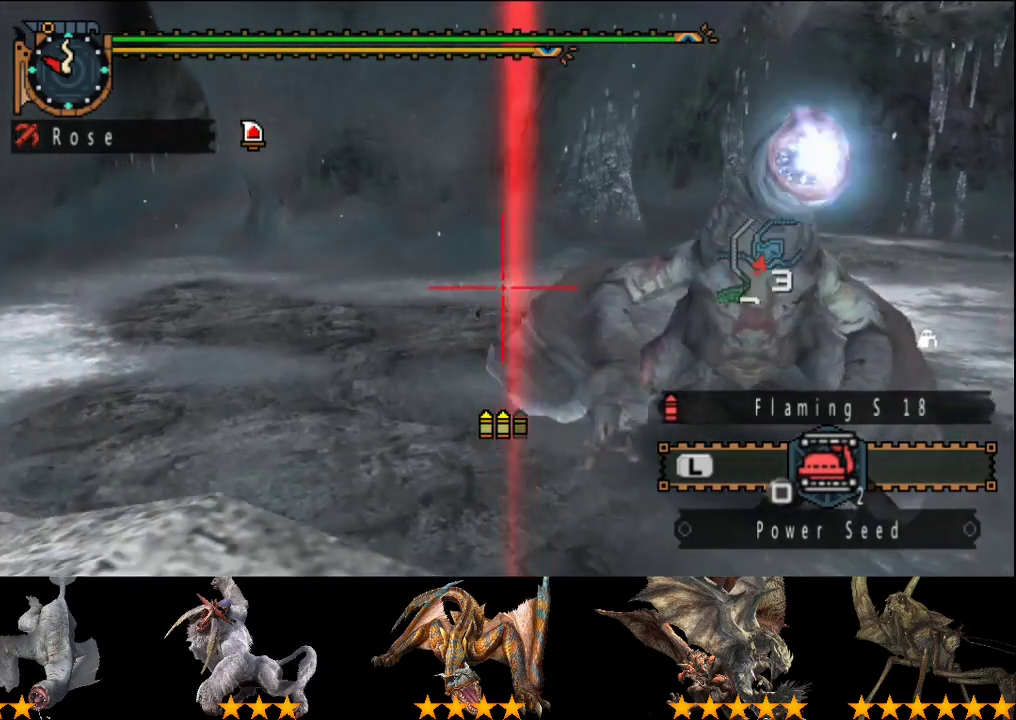
{"buttons": [], "left_stick": "down-right", "right_stick": "center", "events": [[200, "left_stick", "down-right"], [267, "left_stick", "down"], [400, "left_stick", "right"], [483, "left_stick", "down-right"]]}
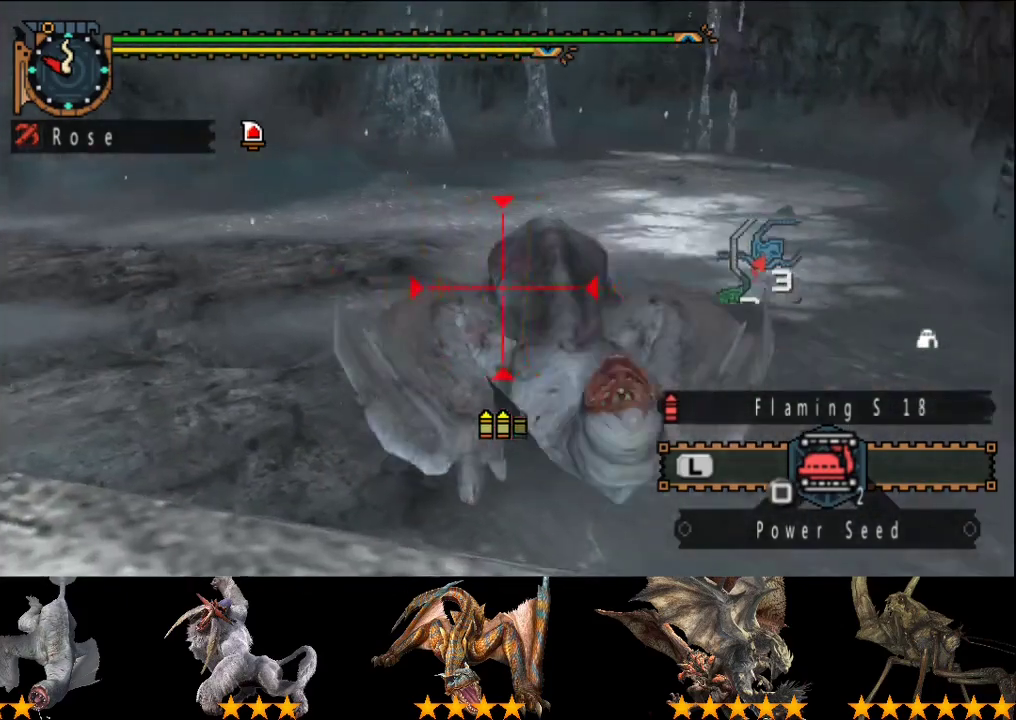
{"buttons": [], "left_stick": "center", "right_stick": "center", "events": [[50, "CIRCLE", "down"], [117, "left_stick", "center"], [150, "CIRCLE", "up"], [267, "CIRCLE", "down"], [317, "CIRCLE", "up"], [400, "CIRCLE", "down"], [450, "CIRCLE", "up"]]}
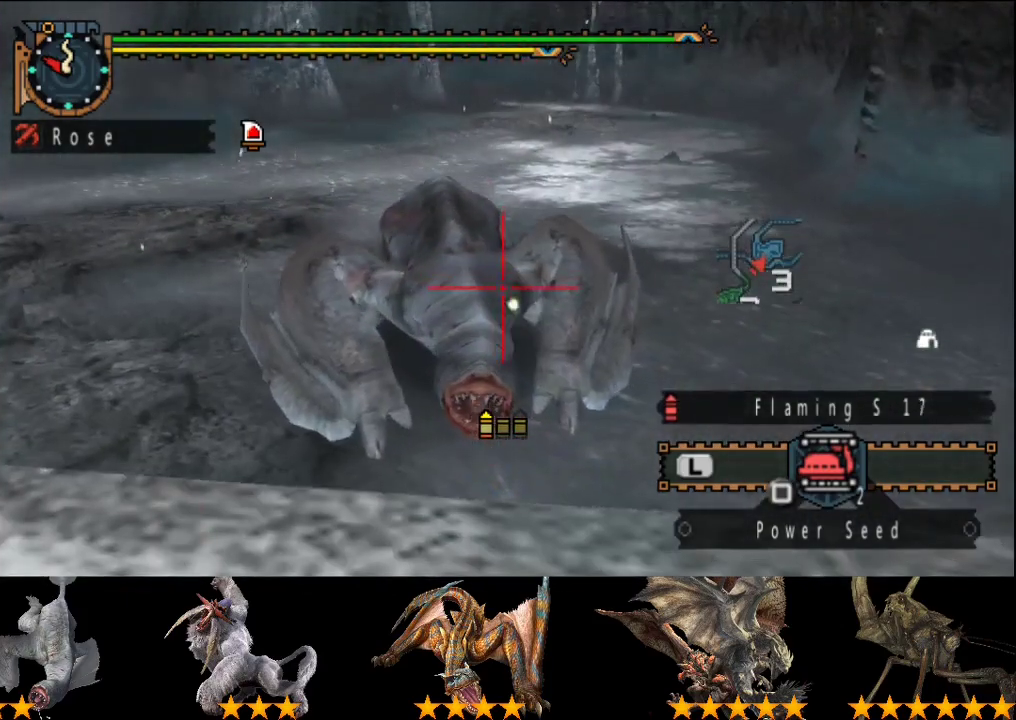
{"buttons": [], "left_stick": "center", "right_stick": "center", "events": [[17, "CIRCLE", "down"], [117, "CIRCLE", "up"]]}
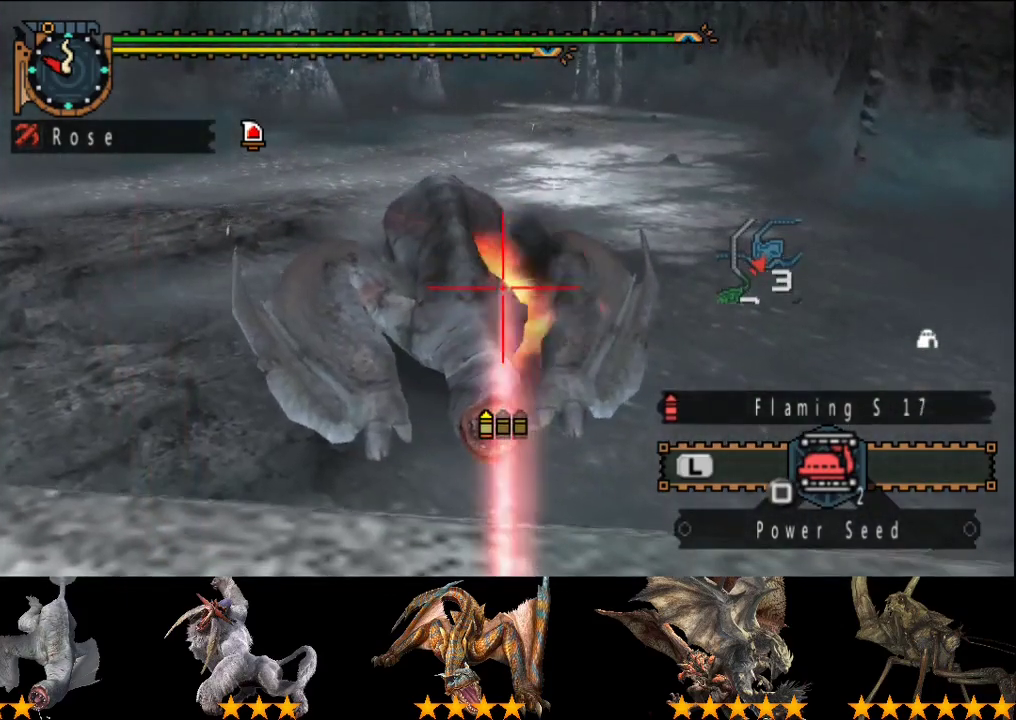
{"buttons": ["TRIANGLE"], "left_stick": "center", "right_stick": "center", "events": [[50, "left_stick", "down"], [183, "CIRCLE", "down"], [283, "CIRCLE", "up"], [350, "left_stick", "center"], [483, "TRIANGLE", "down"]]}
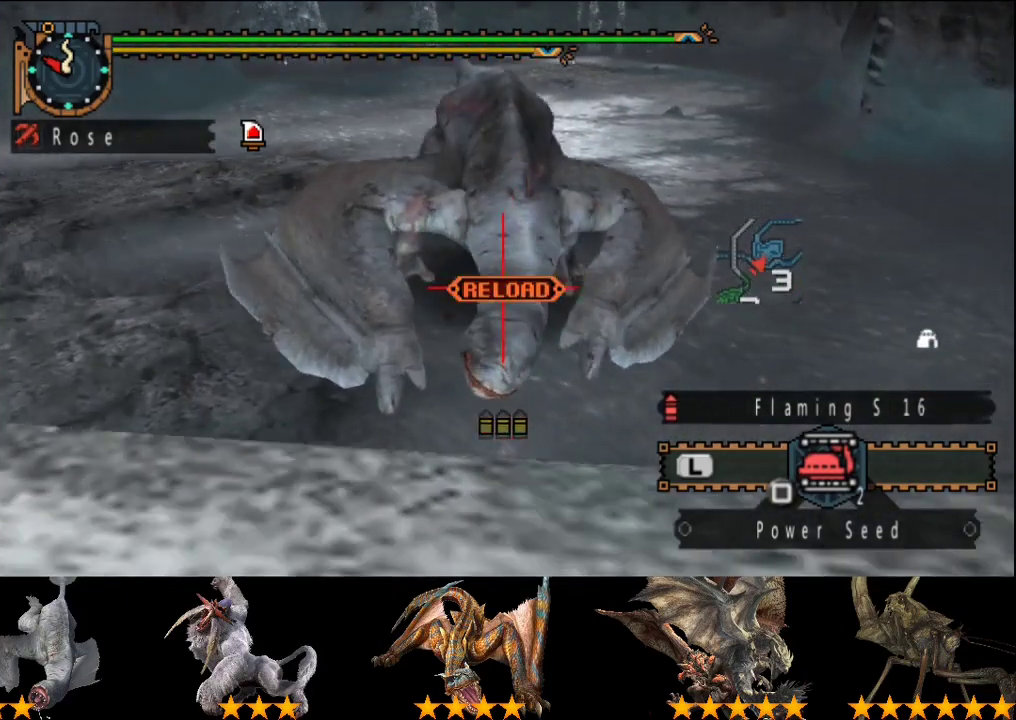
{"buttons": [], "left_stick": "center", "right_stick": "center", "events": [[367, "TRIANGLE", "up"]]}
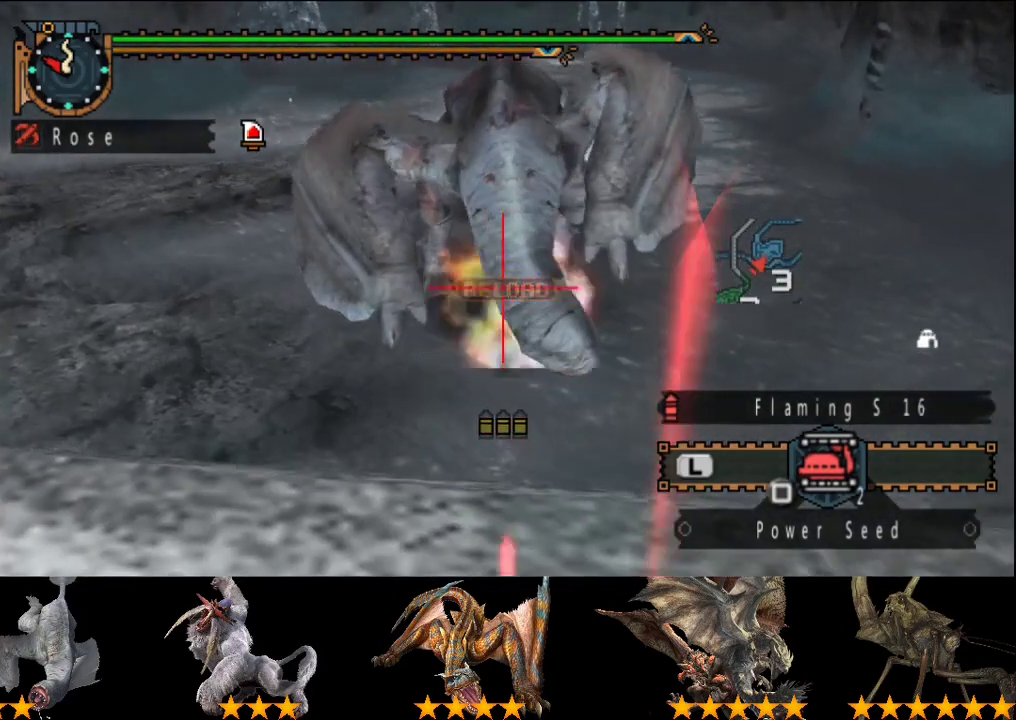
{"buttons": [], "left_stick": "center", "right_stick": "center", "events": [[33, "left_stick", "up"], [167, "left_stick", "up-left"], [200, "TRIANGLE", "down"], [267, "TRIANGLE", "up"], [300, "left_stick", "center"], [333, "TRIANGLE", "down"], [433, "TRIANGLE", "up"]]}
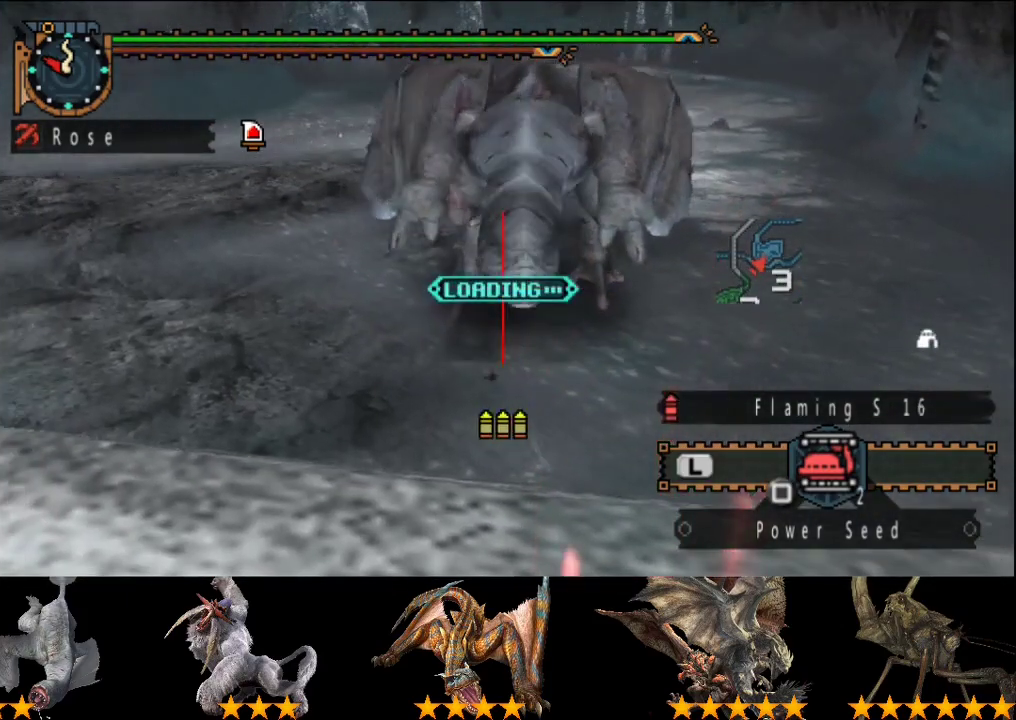
{"buttons": [], "left_stick": "center", "right_stick": "center", "events": []}
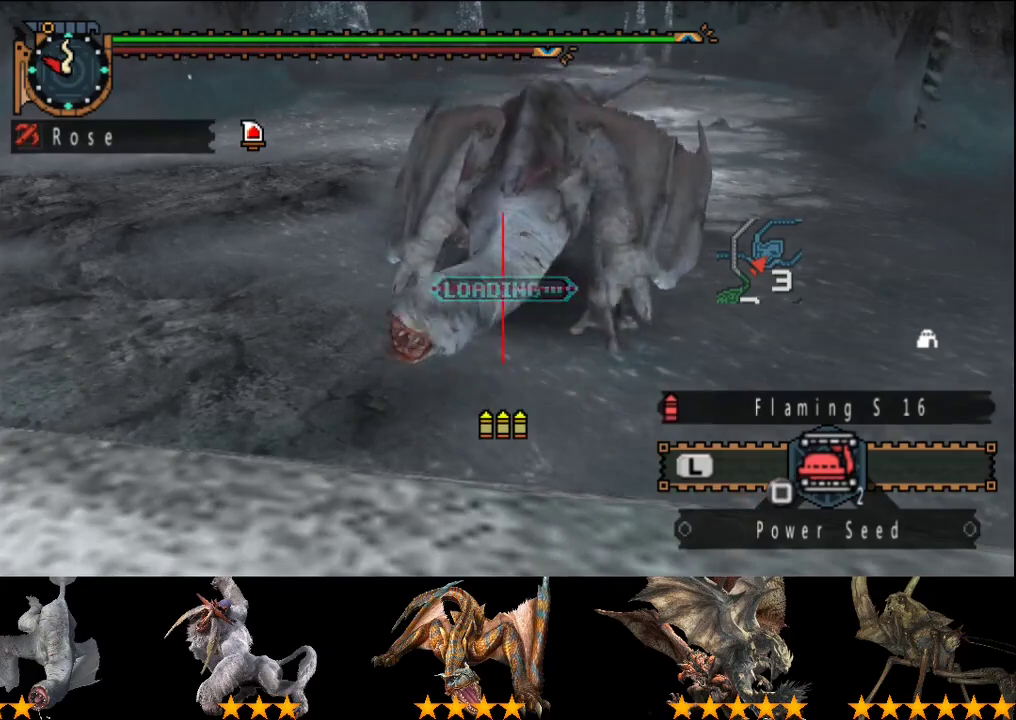
{"buttons": [], "left_stick": "center", "right_stick": "center", "events": []}
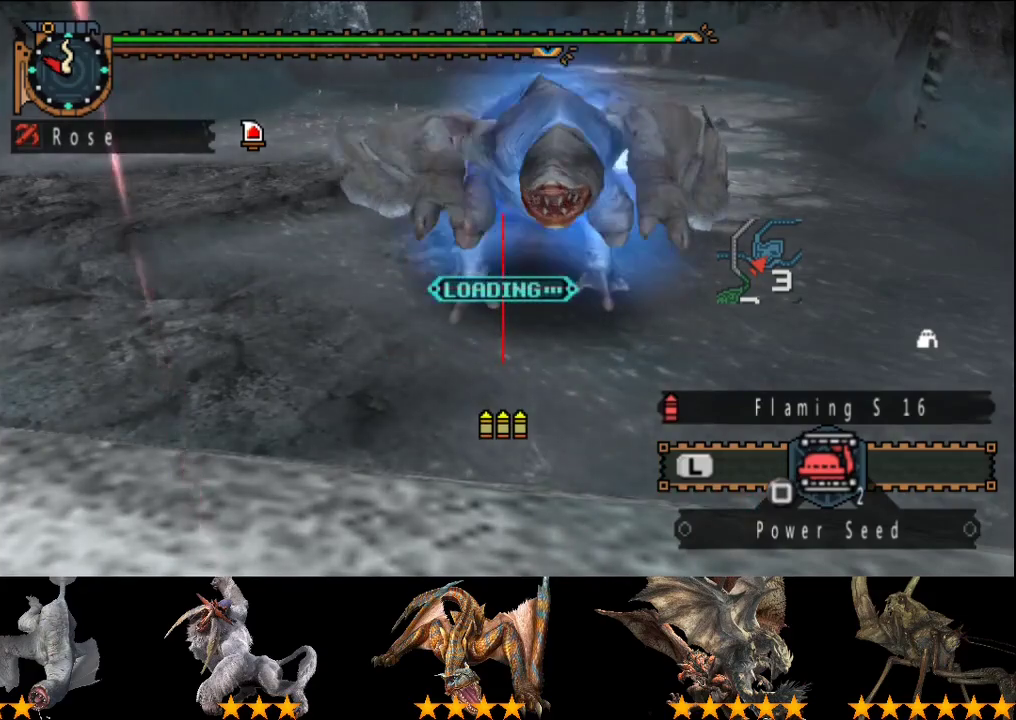
{"buttons": [], "left_stick": "center", "right_stick": "center", "events": []}
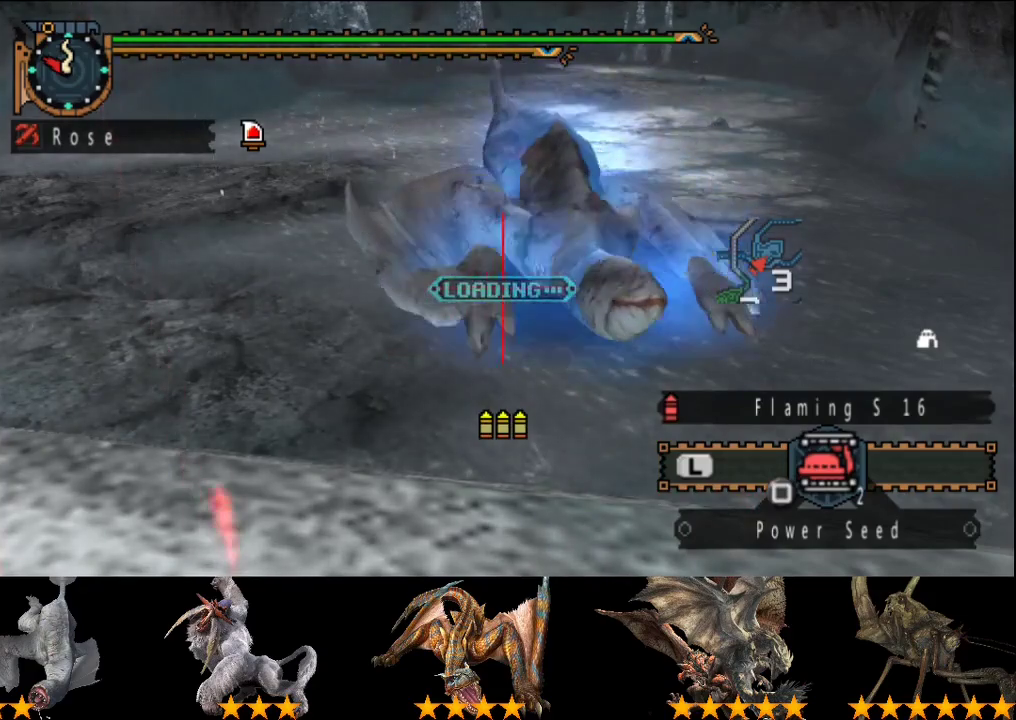
{"buttons": [], "left_stick": "down", "right_stick": "center", "events": [[17, "left_stick", "down"]]}
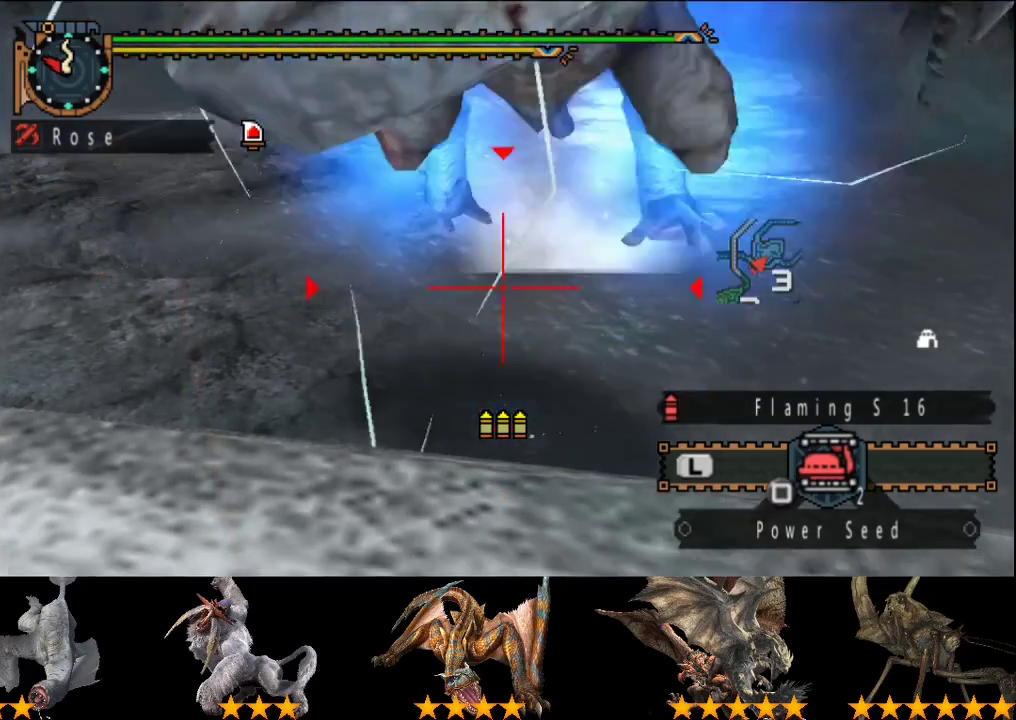
{"buttons": [], "left_stick": "center", "right_stick": "center", "events": [[17, "left_stick", "center"], [250, "CIRCLE", "down"], [317, "CIRCLE", "up"], [367, "CIRCLE", "down"], [467, "CIRCLE", "up"]]}
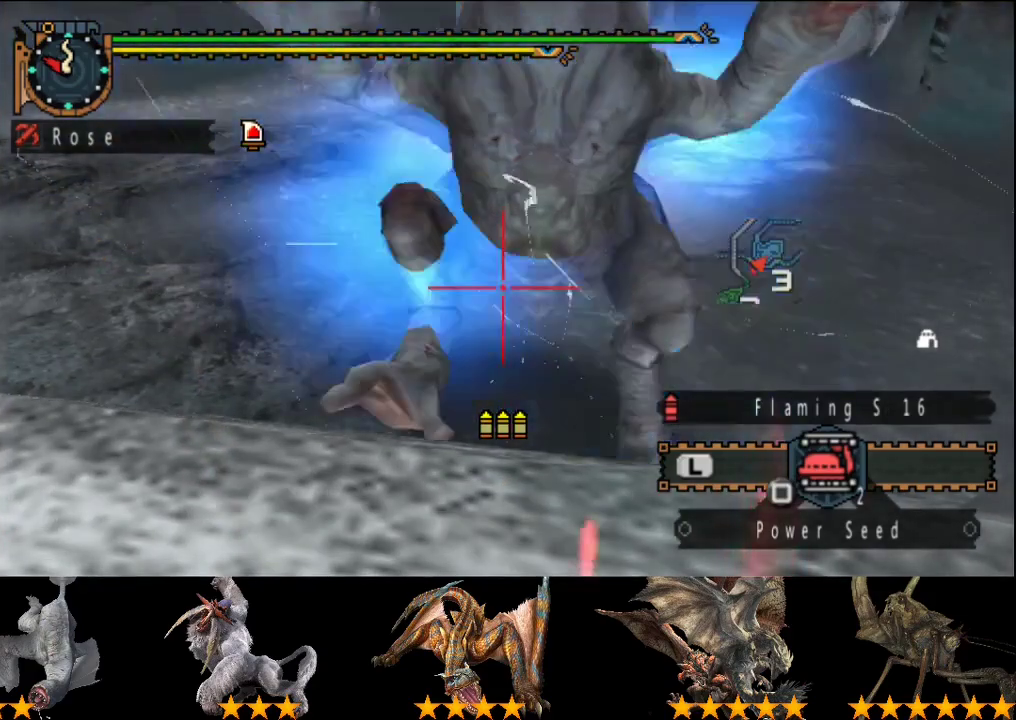
{"buttons": [], "left_stick": "center", "right_stick": "center", "events": [[33, "CIRCLE", "down"], [133, "CIRCLE", "up"], [200, "CIRCLE", "down"], [300, "CIRCLE", "up"], [367, "CIRCLE", "down"], [467, "CIRCLE", "up"]]}
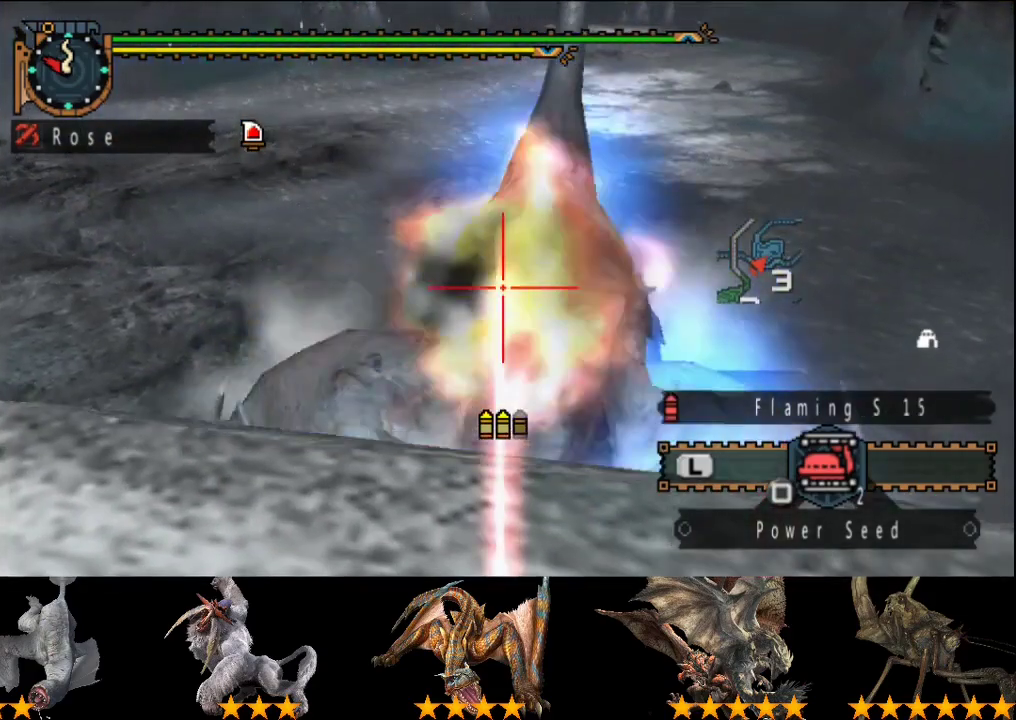
{"buttons": [], "left_stick": "center", "right_stick": "center", "events": [[67, "left_stick", "right"], [100, "CIRCLE", "down"], [167, "CIRCLE", "up"], [233, "CIRCLE", "down"], [233, "left_stick", "center"], [333, "CIRCLE", "up"], [400, "CIRCLE", "down"], [500, "CIRCLE", "up"]]}
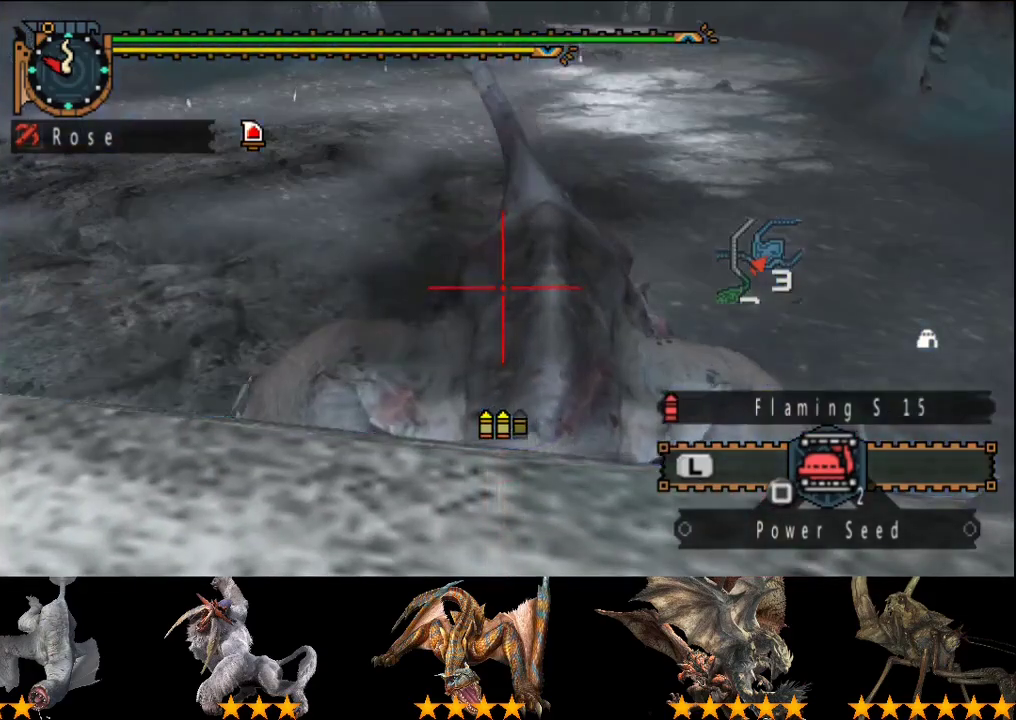
{"buttons": [], "left_stick": "center", "right_stick": "center", "events": [[100, "CIRCLE", "down"], [167, "CIRCLE", "up"], [233, "CIRCLE", "down"], [367, "CIRCLE", "up"]]}